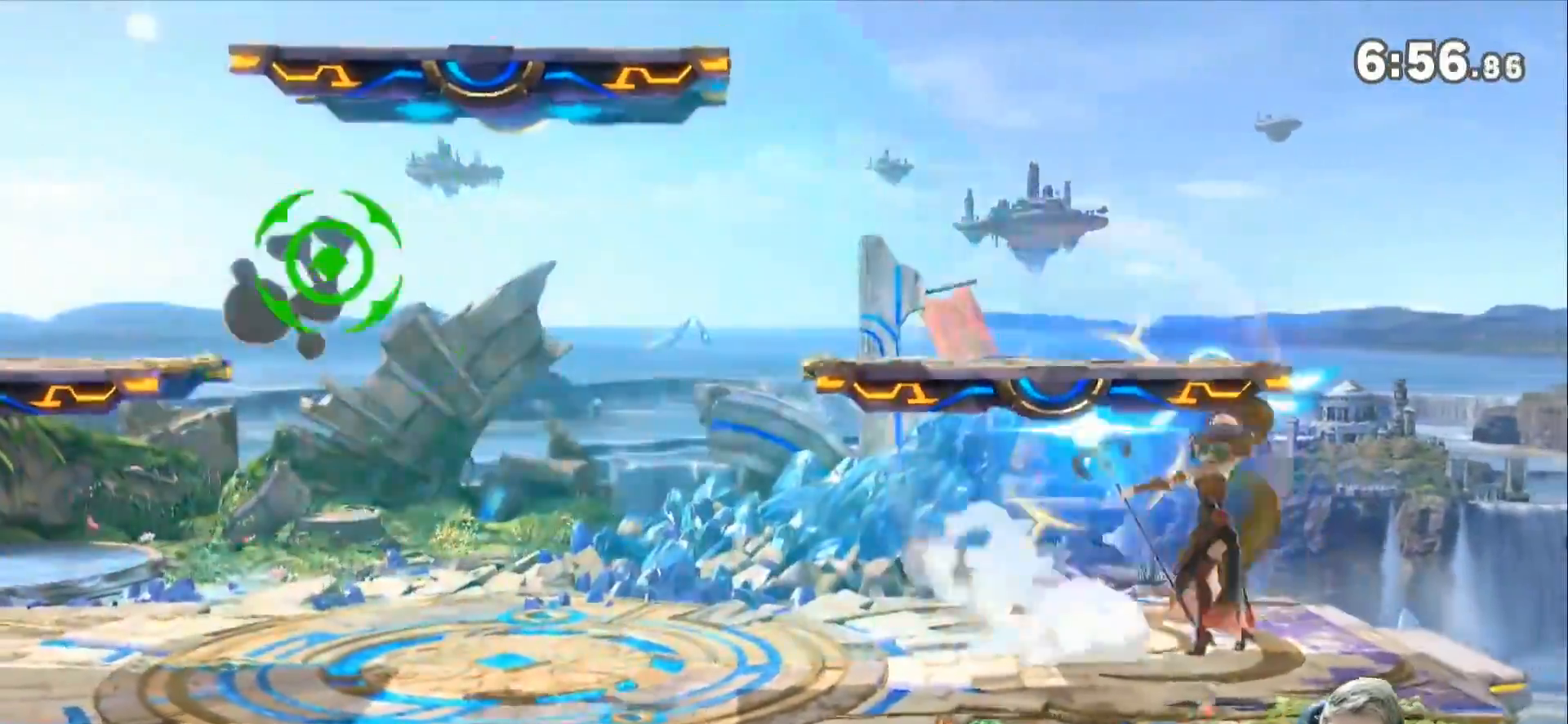
Gameplay with a controller (Nintendo layout); each line is a JSON object with the inputs held at the frame after it. "events" lists button and stick changes between this image and that frame as [ms after this image, input, new state], when the widget could be followed in between. Not read: L3 R3.
{"buttons": [], "left_stick": "center", "right_stick": "center", "events": [[17, "B", "up"], [17, "left_stick", "center"]]}
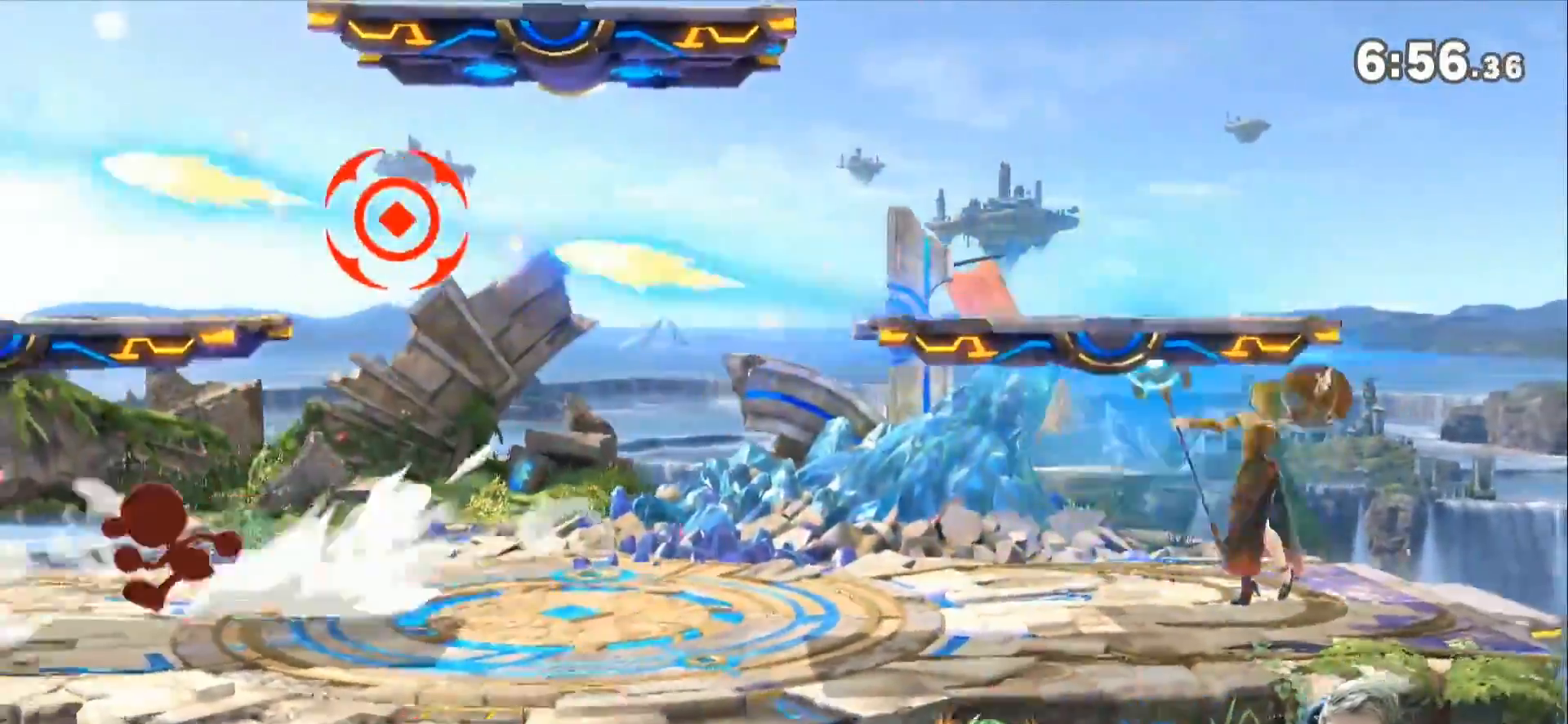
{"buttons": [], "left_stick": "up", "right_stick": "center", "events": [[50, "left_stick", "left"], [133, "Z", "down"], [200, "left_stick", "right"], [333, "Z", "up"], [450, "left_stick", "up"]]}
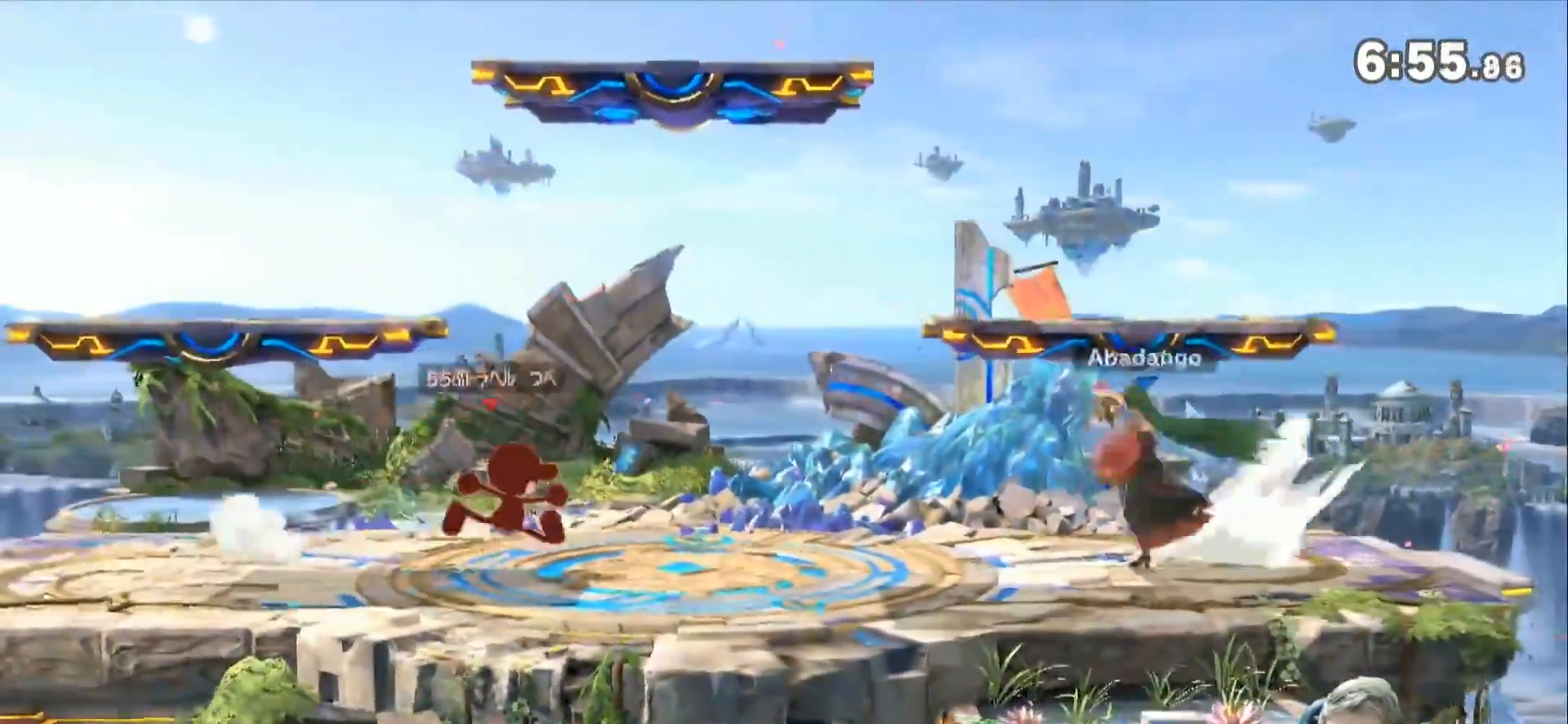
{"buttons": [], "left_stick": "down", "right_stick": "left", "events": [[17, "left_stick", "center"], [67, "right_stick", "left"], [167, "left_stick", "down"], [167, "right_stick", "center"], [300, "left_stick", "center"], [350, "left_stick", "down"], [450, "right_stick", "left"]]}
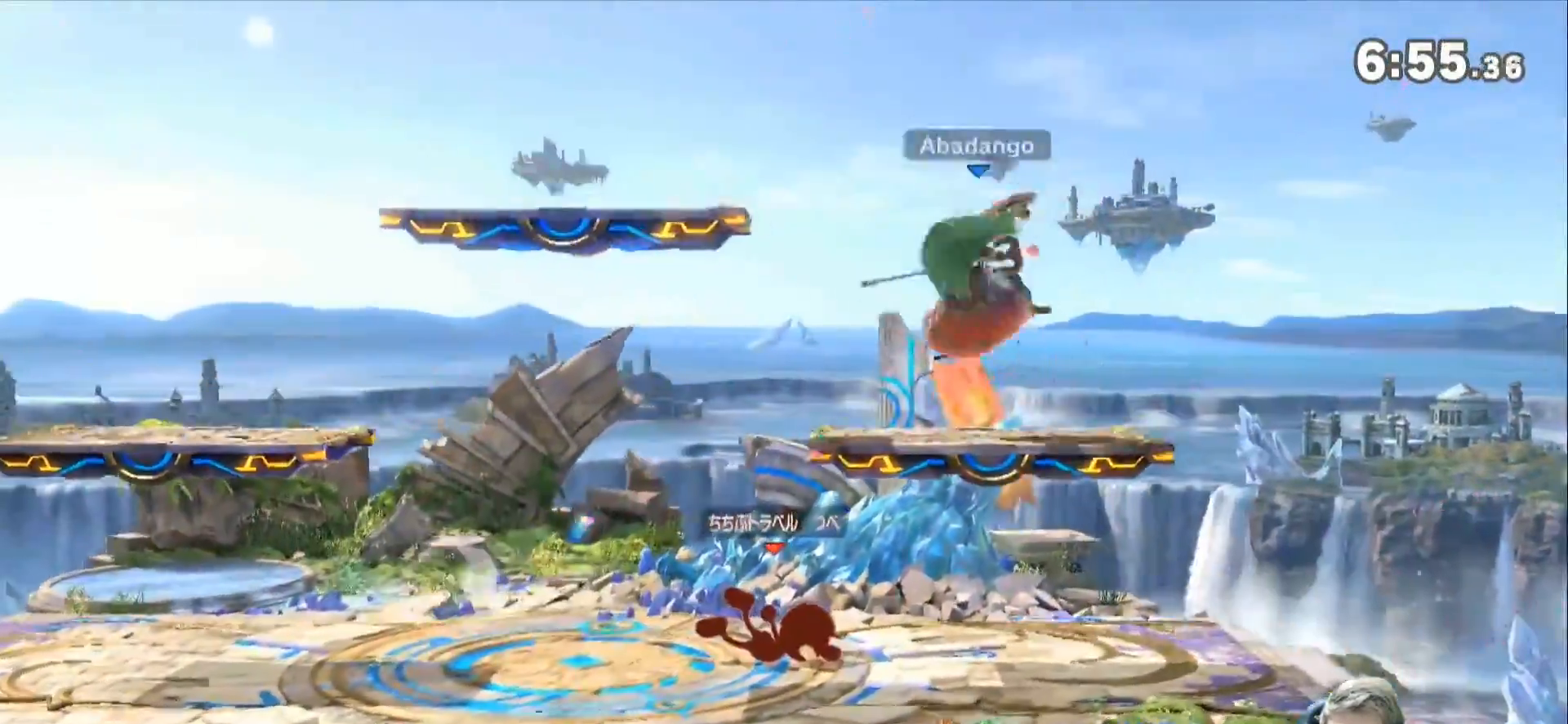
{"buttons": ["L1"], "left_stick": "center", "right_stick": "center", "events": [[50, "left_stick", "down-right"], [100, "right_stick", "center"], [233, "L1", "down"], [300, "left_stick", "center"]]}
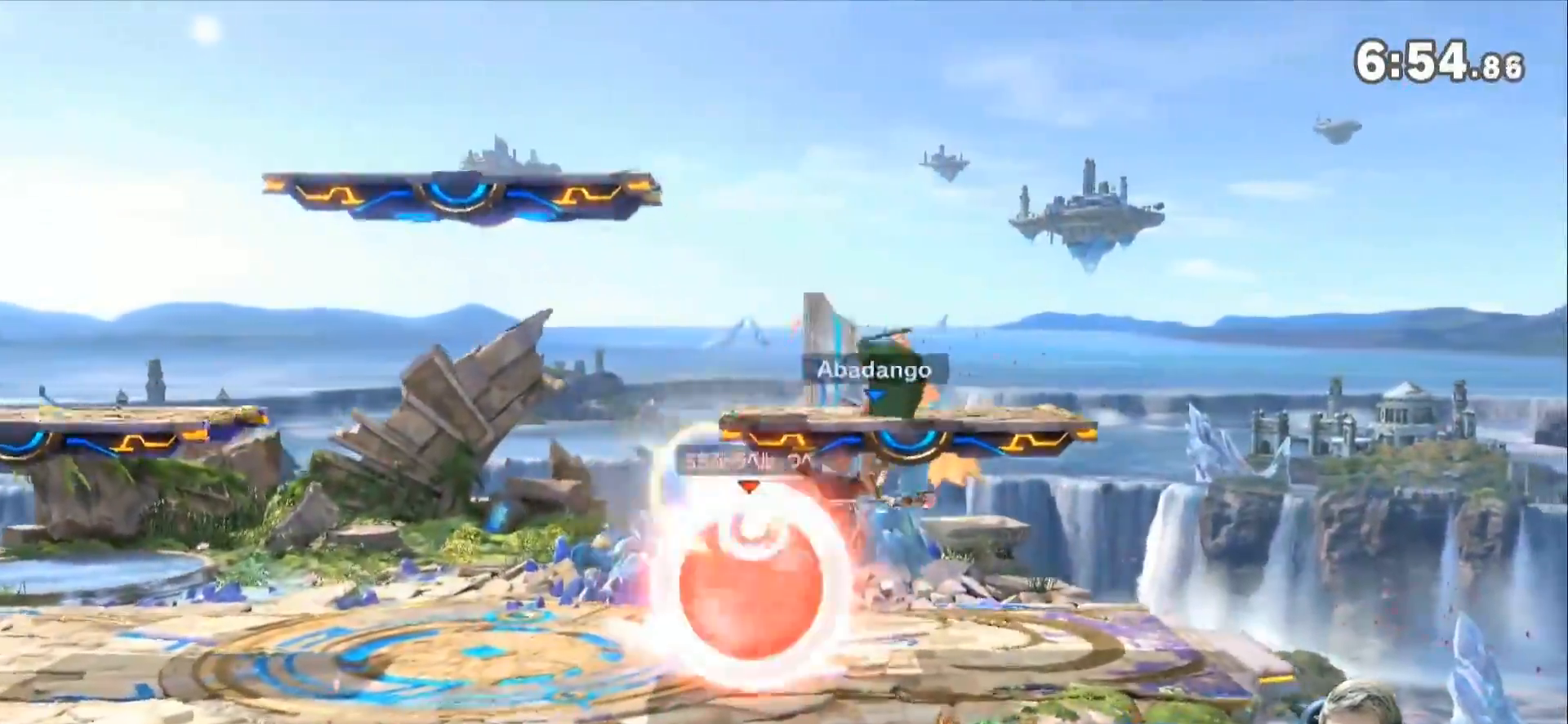
{"buttons": [], "left_stick": "left", "right_stick": "center", "events": [[317, "Z", "down"], [350, "A", "down"], [350, "L1", "up"], [383, "Z", "up"], [417, "A", "up"], [417, "left_stick", "left"]]}
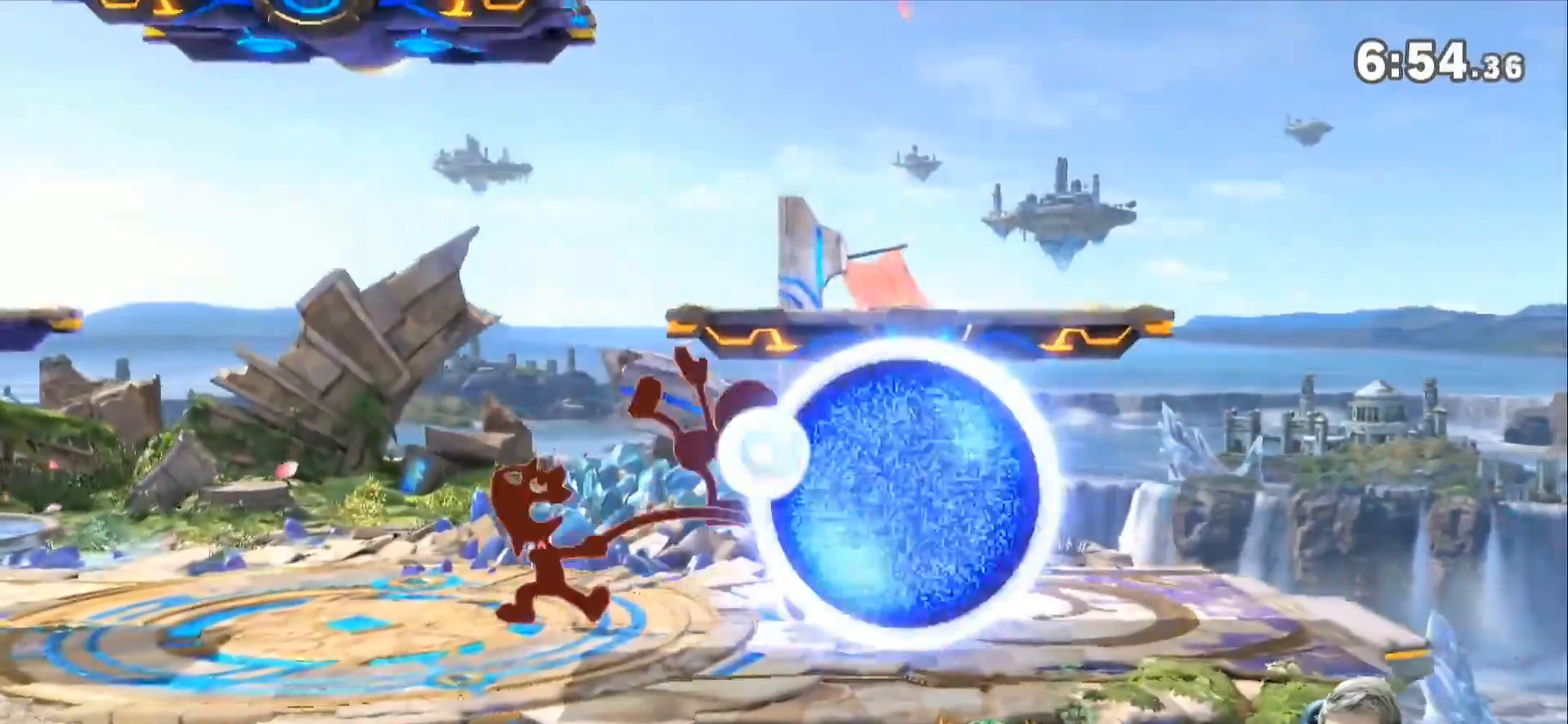
{"buttons": [], "left_stick": "center", "right_stick": "center", "events": [[83, "left_stick", "right"], [300, "left_stick", "down"], [417, "left_stick", "center"]]}
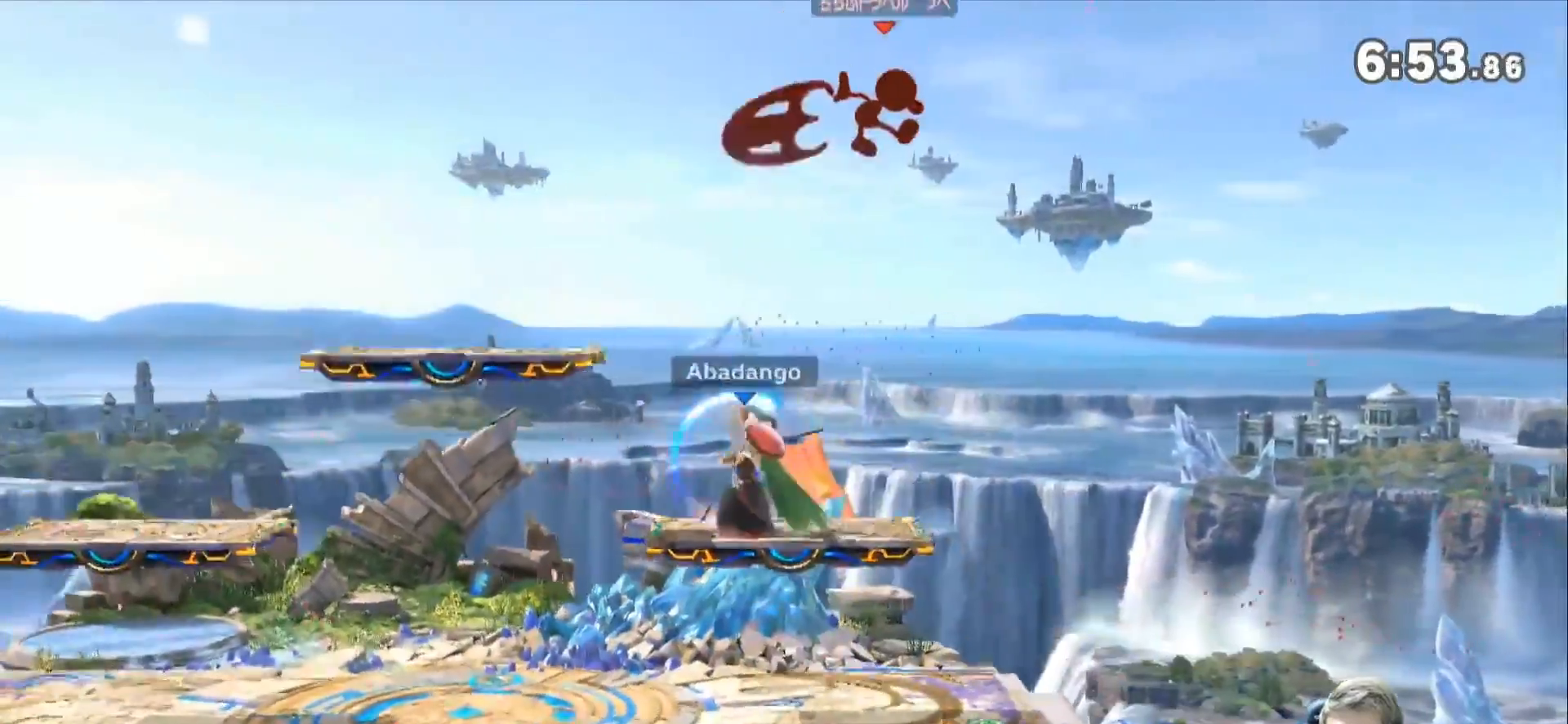
{"buttons": [], "left_stick": "right", "right_stick": "center", "events": [[200, "left_stick", "left"], [350, "left_stick", "center"], [483, "left_stick", "right"]]}
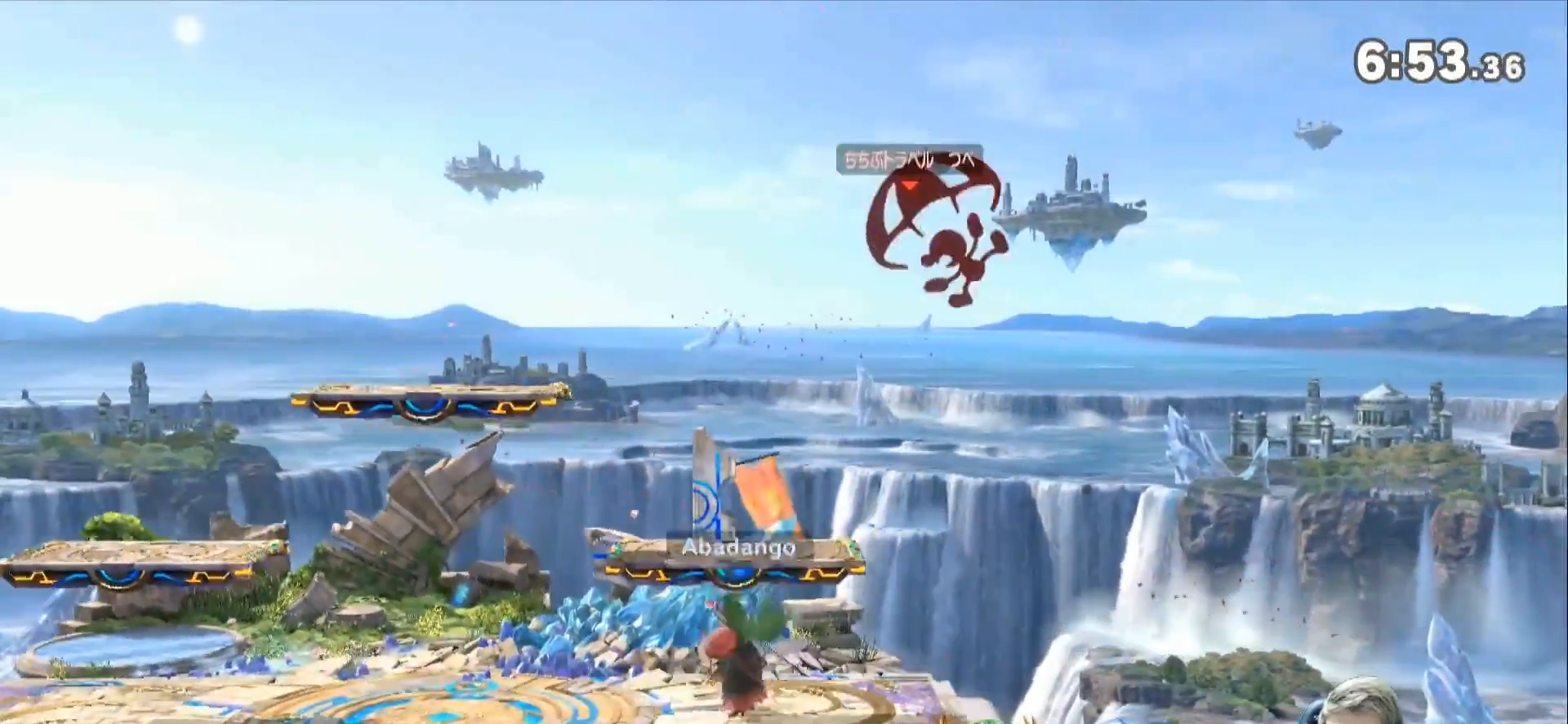
{"buttons": [], "left_stick": "right", "right_stick": "center", "events": [[200, "left_stick", "up-left"], [233, "Z", "down"], [267, "A", "down"], [267, "Z", "up"], [267, "left_stick", "center"], [367, "A", "up"], [417, "left_stick", "right"]]}
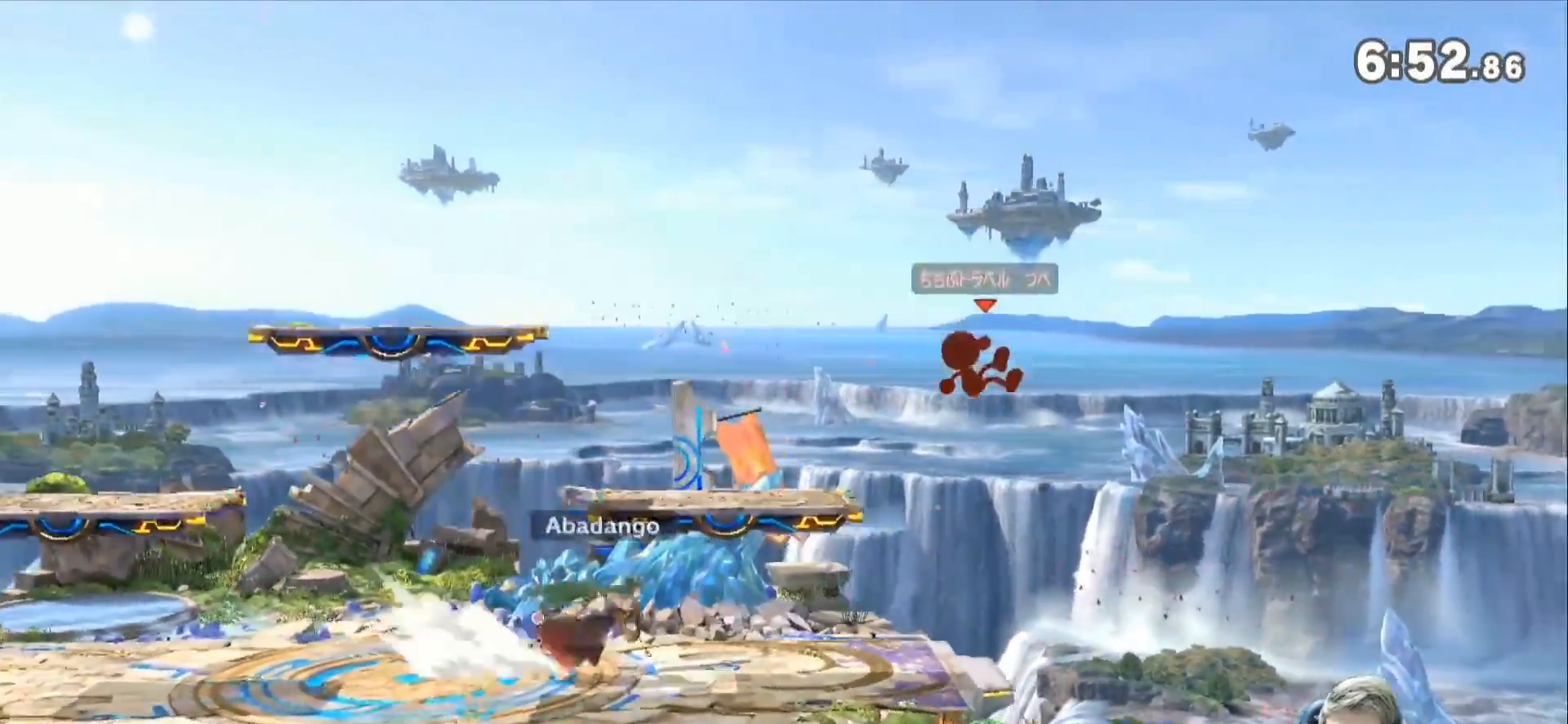
{"buttons": [], "left_stick": "up-left", "right_stick": "center", "events": [[50, "left_stick", "up-left"]]}
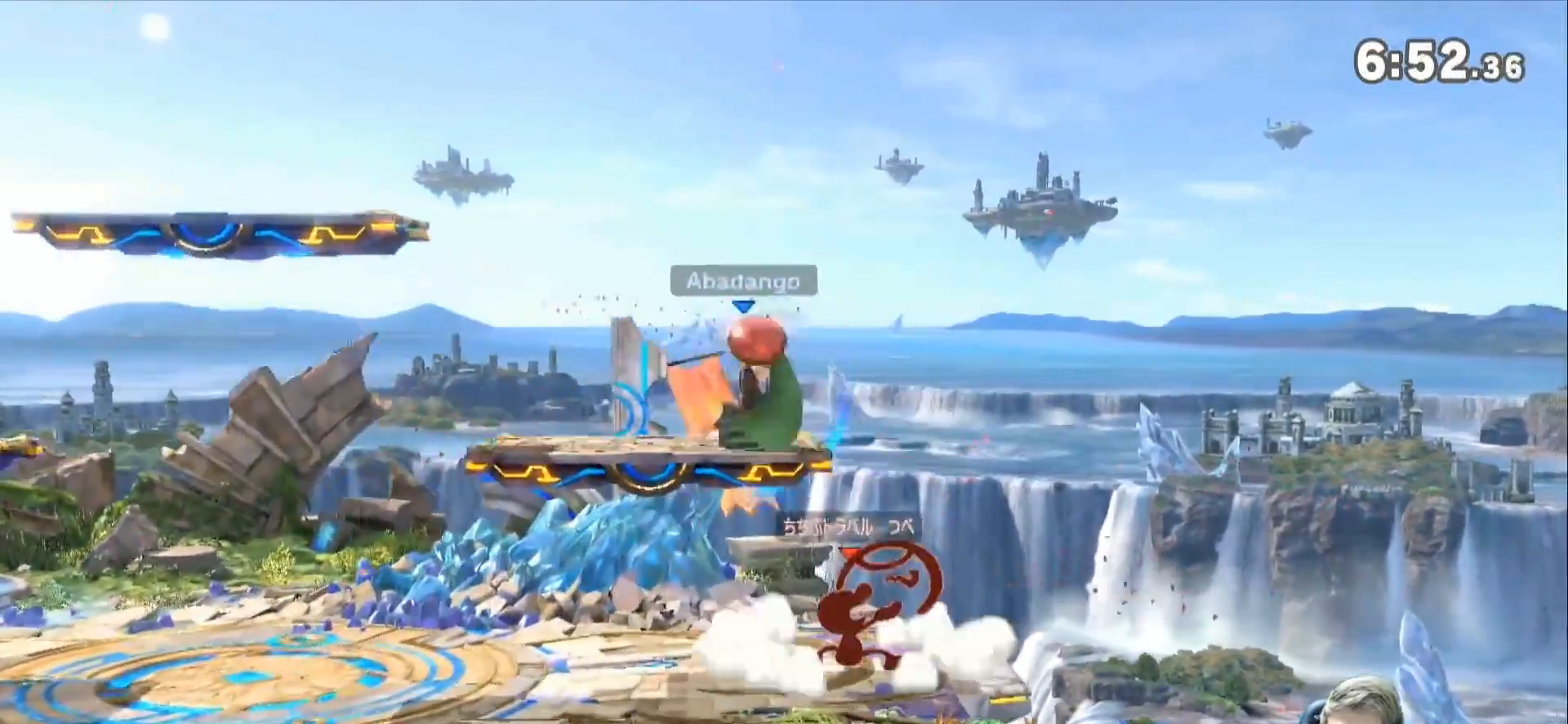
{"buttons": [], "left_stick": "center", "right_stick": "center", "events": [[17, "L1", "down"], [267, "left_stick", "center"], [450, "L1", "up"]]}
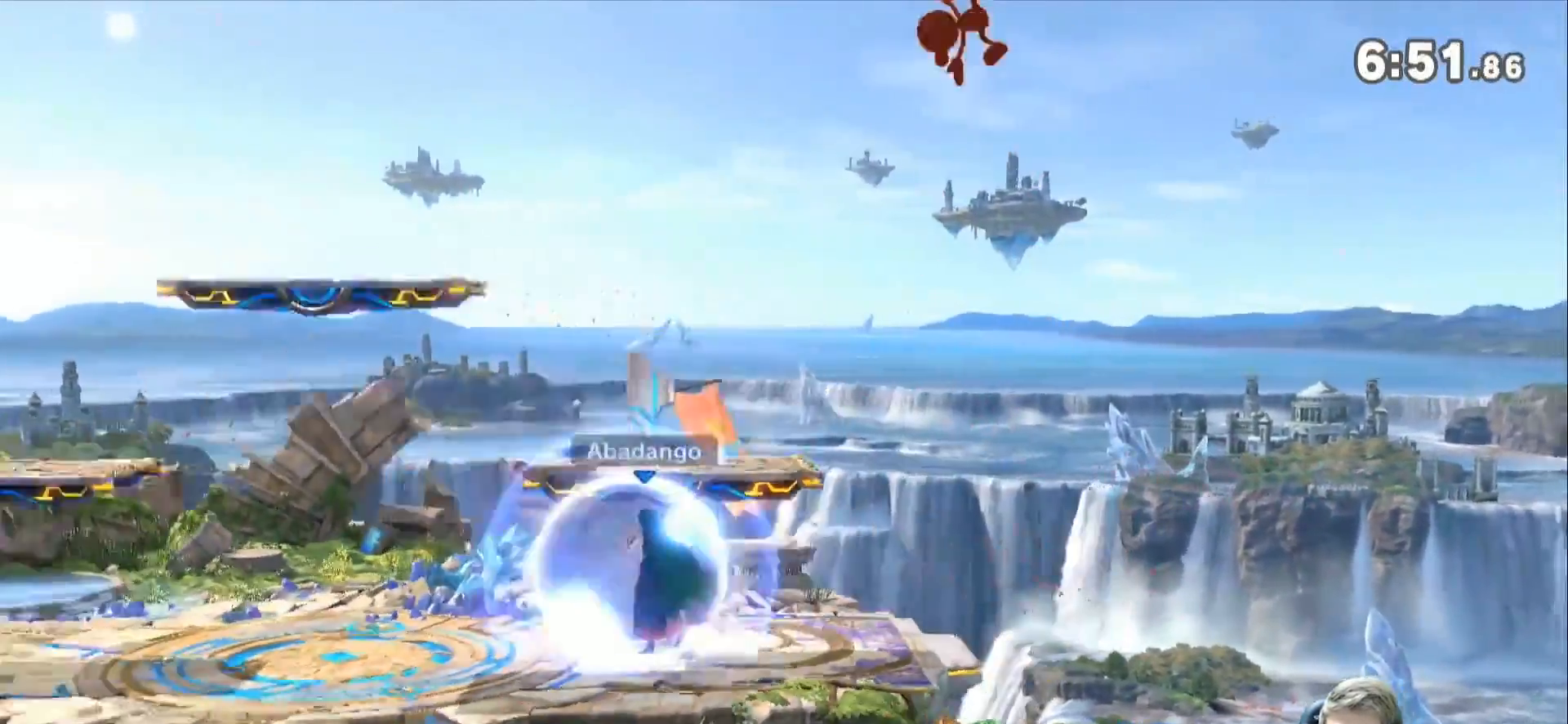
{"buttons": [], "left_stick": "right", "right_stick": "center", "events": [[167, "left_stick", "left"], [333, "left_stick", "center"], [417, "left_stick", "right"]]}
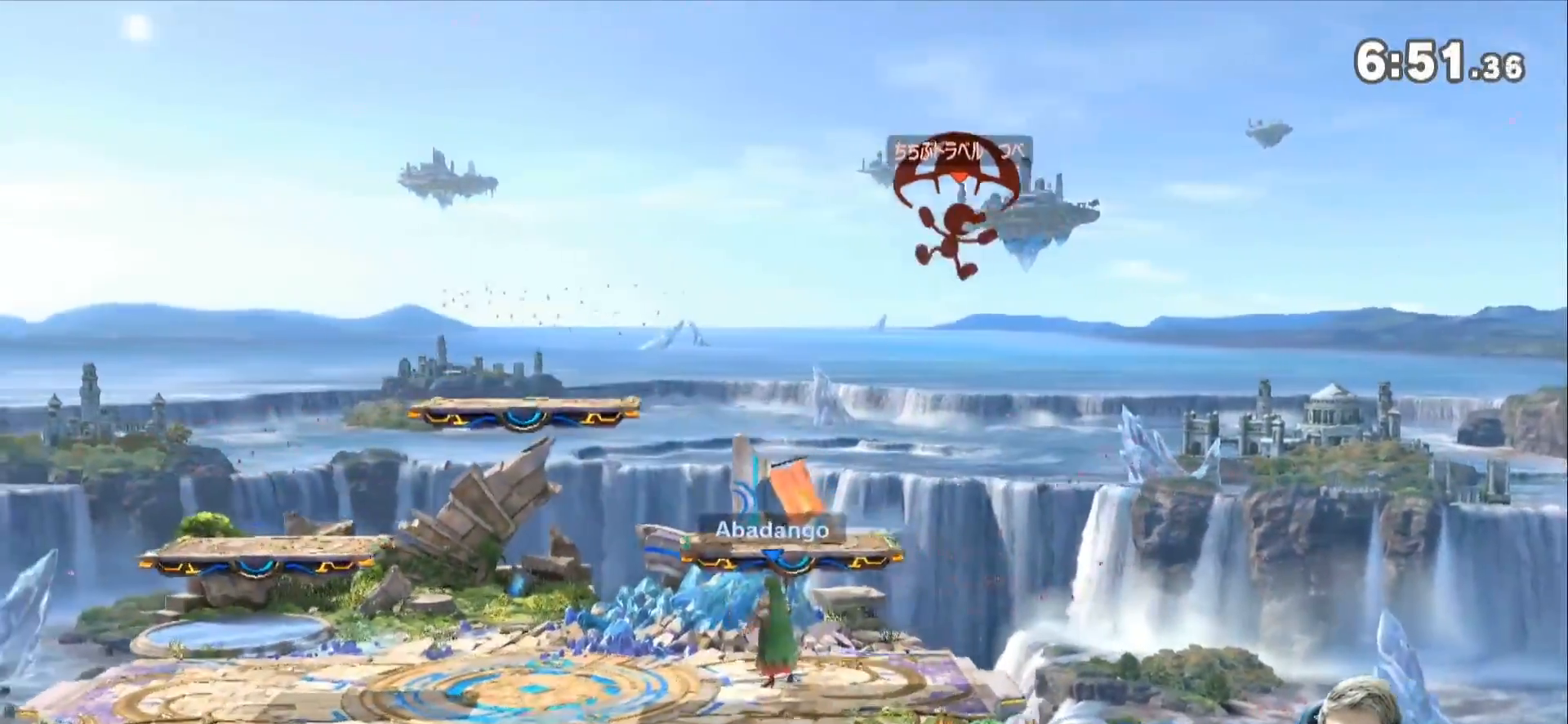
{"buttons": [], "left_stick": "right", "right_stick": "center", "events": [[167, "left_stick", "left"], [233, "Z", "down"], [233, "left_stick", "center"], [267, "A", "down"], [300, "Z", "up"], [350, "left_stick", "right"], [383, "A", "up"]]}
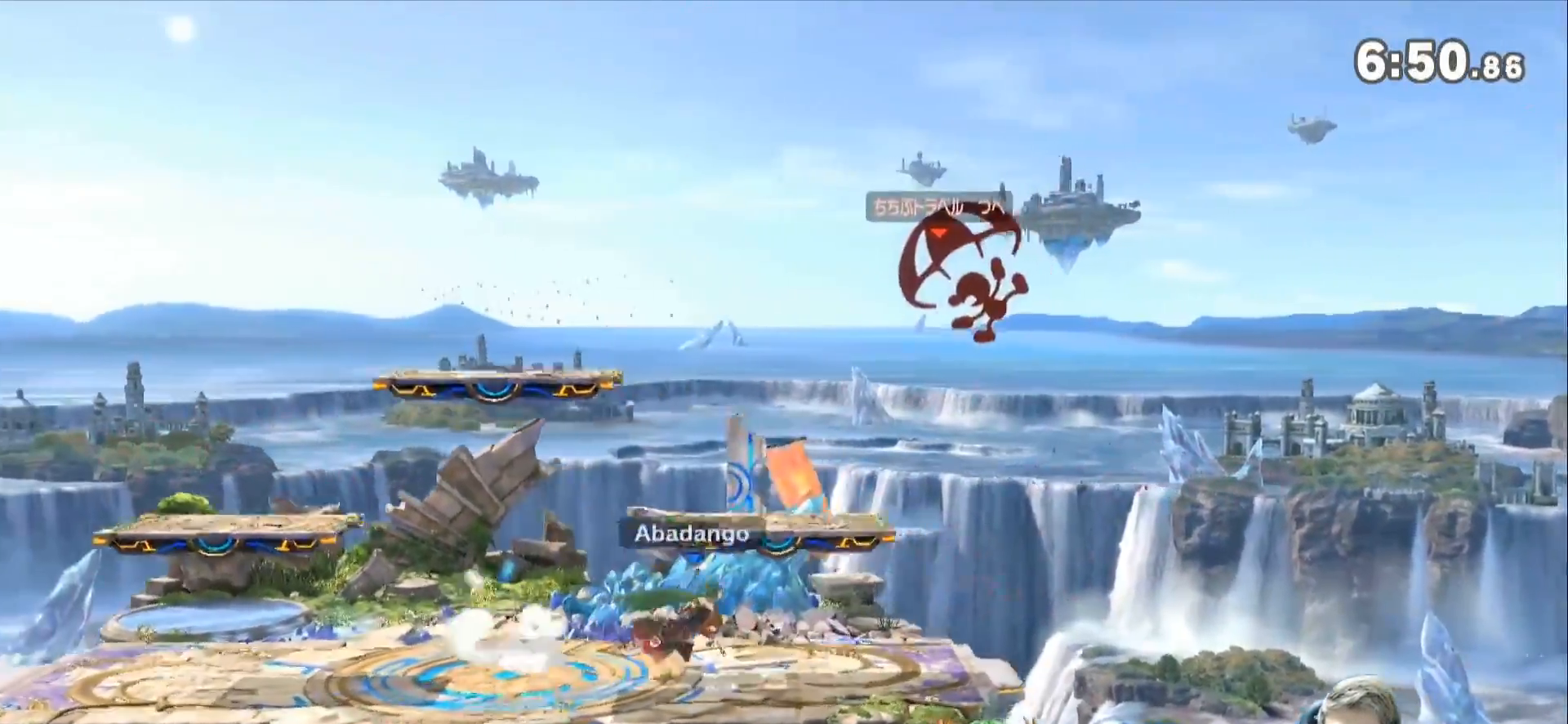
{"buttons": ["L1"], "left_stick": "up-left", "right_stick": "center", "events": [[167, "left_stick", "up-left"], [383, "L1", "down"]]}
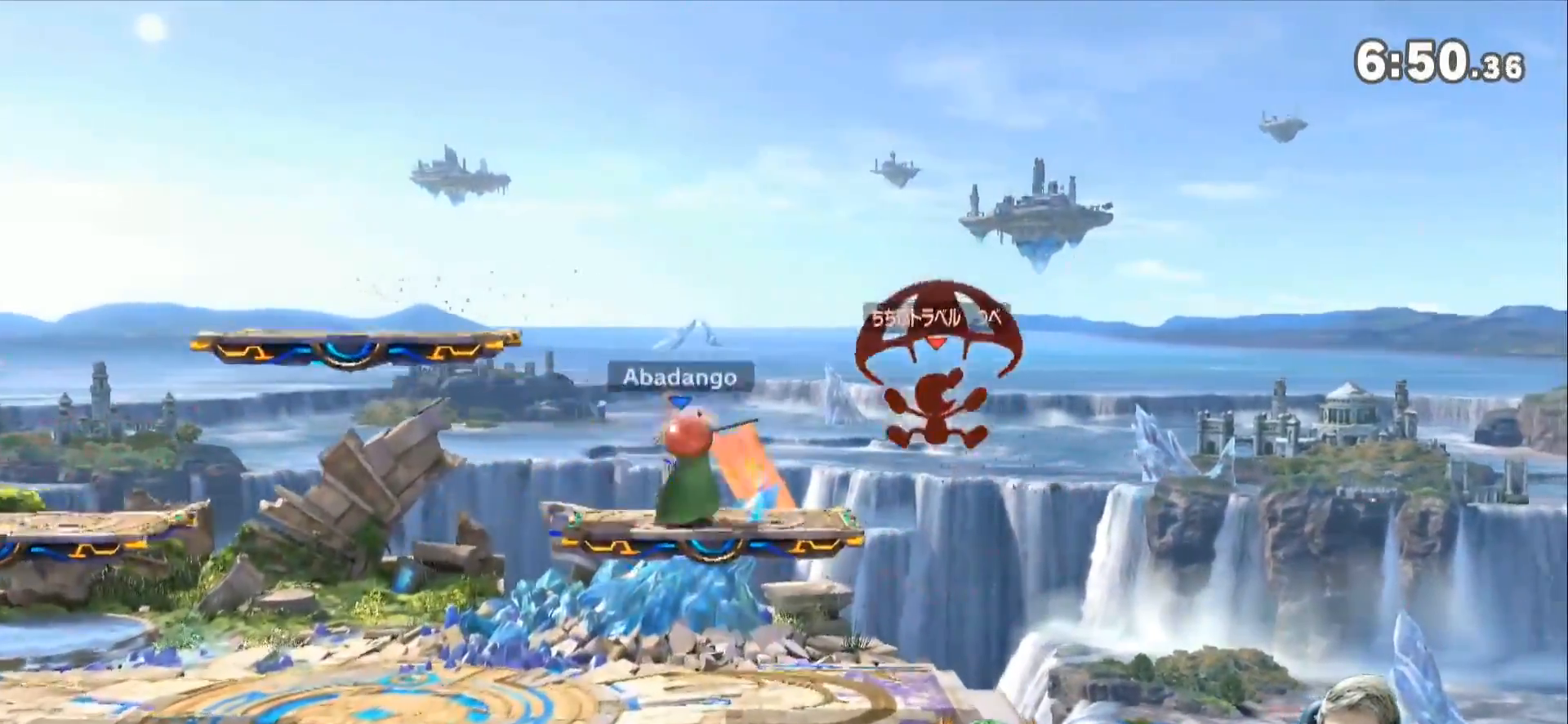
{"buttons": ["A"], "left_stick": "center", "right_stick": "center", "events": [[367, "left_stick", "center"], [417, "Z", "down"], [450, "A", "down"], [450, "L1", "up"], [483, "Z", "up"]]}
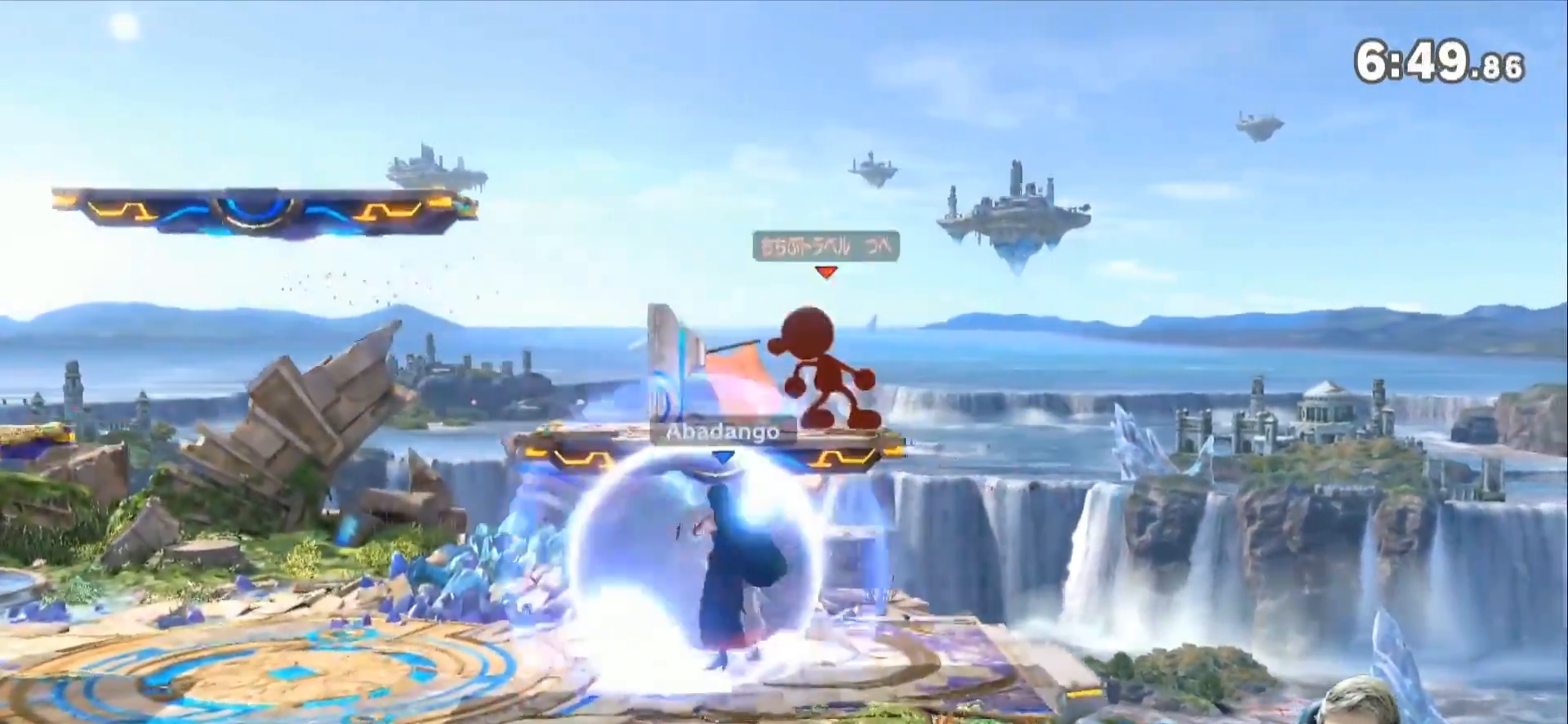
{"buttons": [], "left_stick": "down-left", "right_stick": "center", "events": [[17, "left_stick", "right"], [50, "A", "up"], [167, "left_stick", "left"], [450, "left_stick", "down-left"]]}
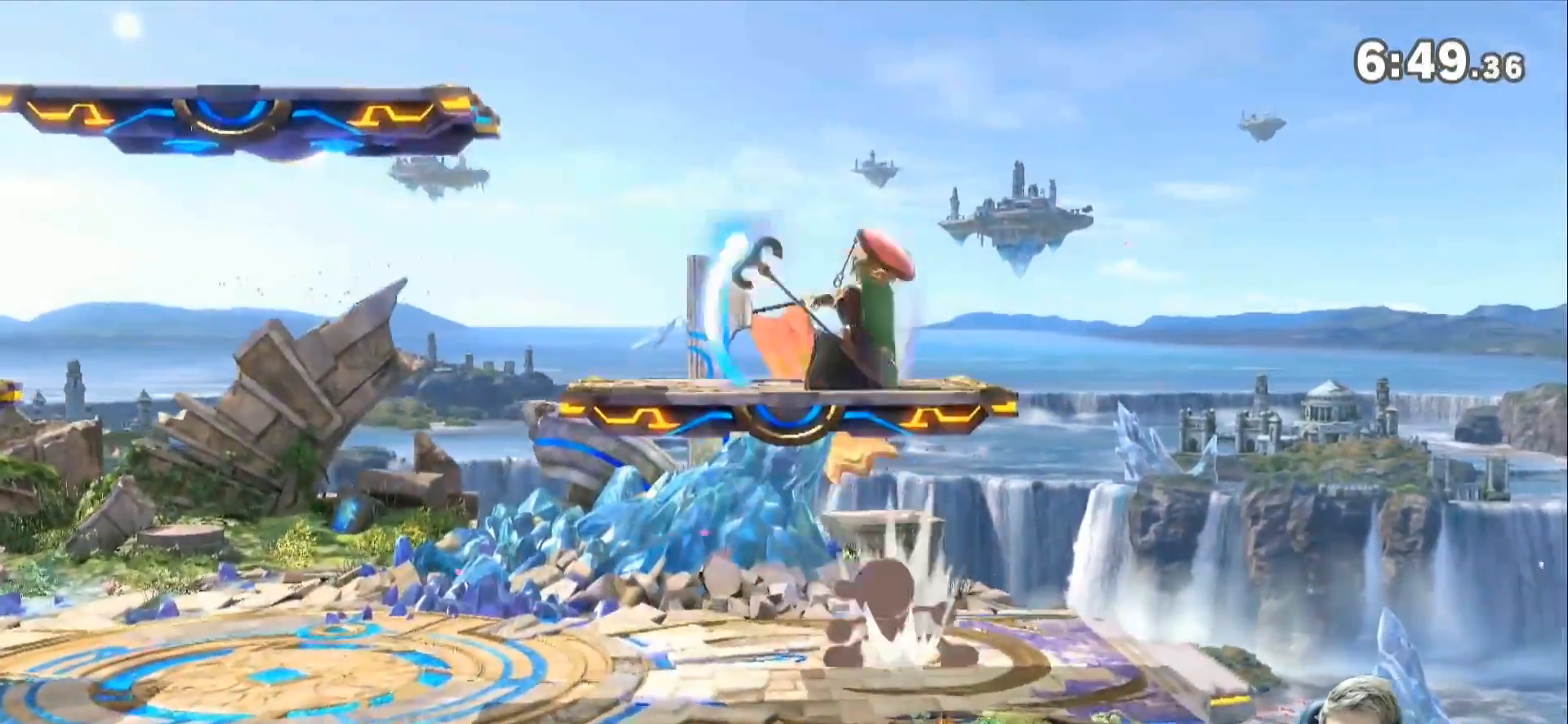
{"buttons": [], "left_stick": "left", "right_stick": "center", "events": [[133, "left_stick", "left"], [267, "left_stick", "center"], [350, "L1", "down"], [350, "left_stick", "left"], [433, "L1", "up"]]}
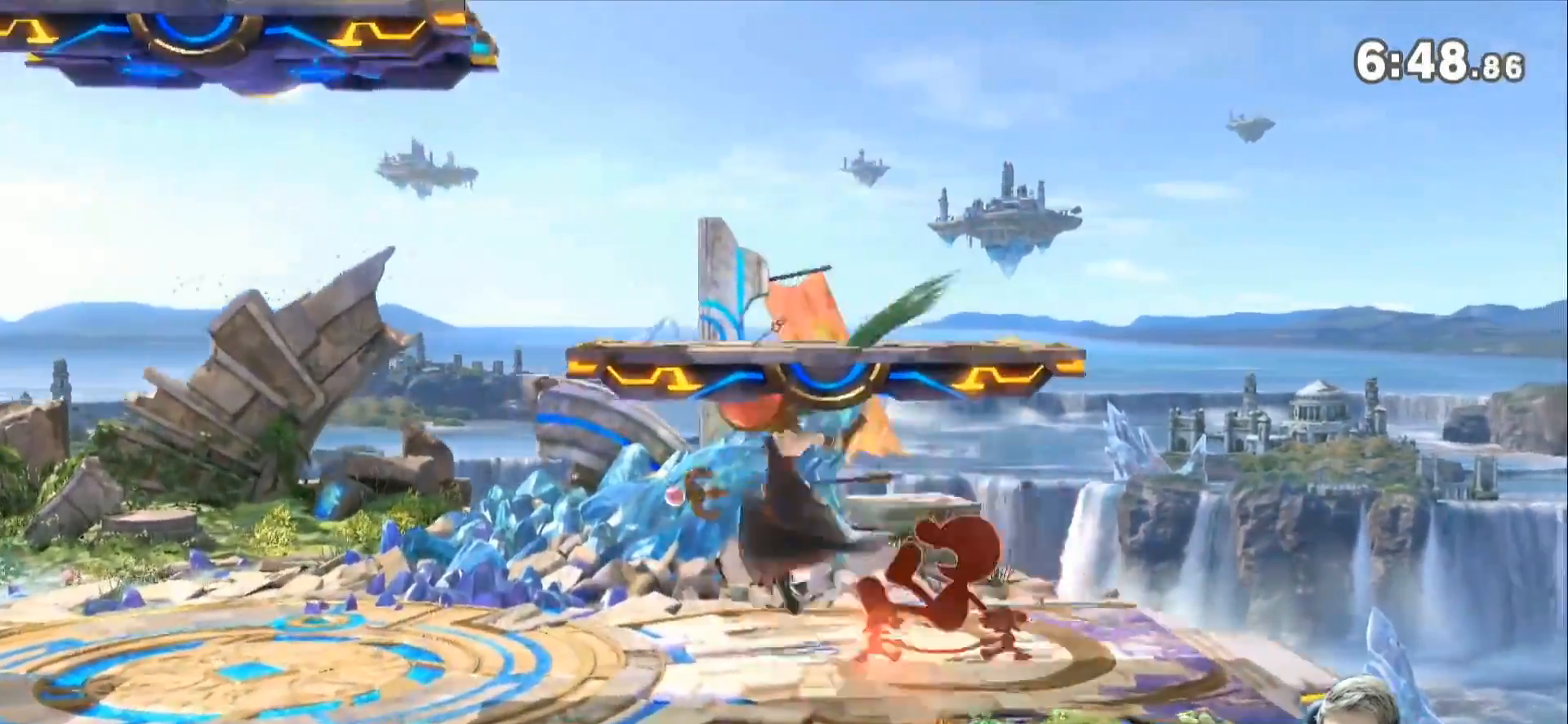
{"buttons": ["L1"], "left_stick": "left", "right_stick": "center", "events": [[350, "Z", "down"], [483, "L1", "down"], [483, "Z", "up"]]}
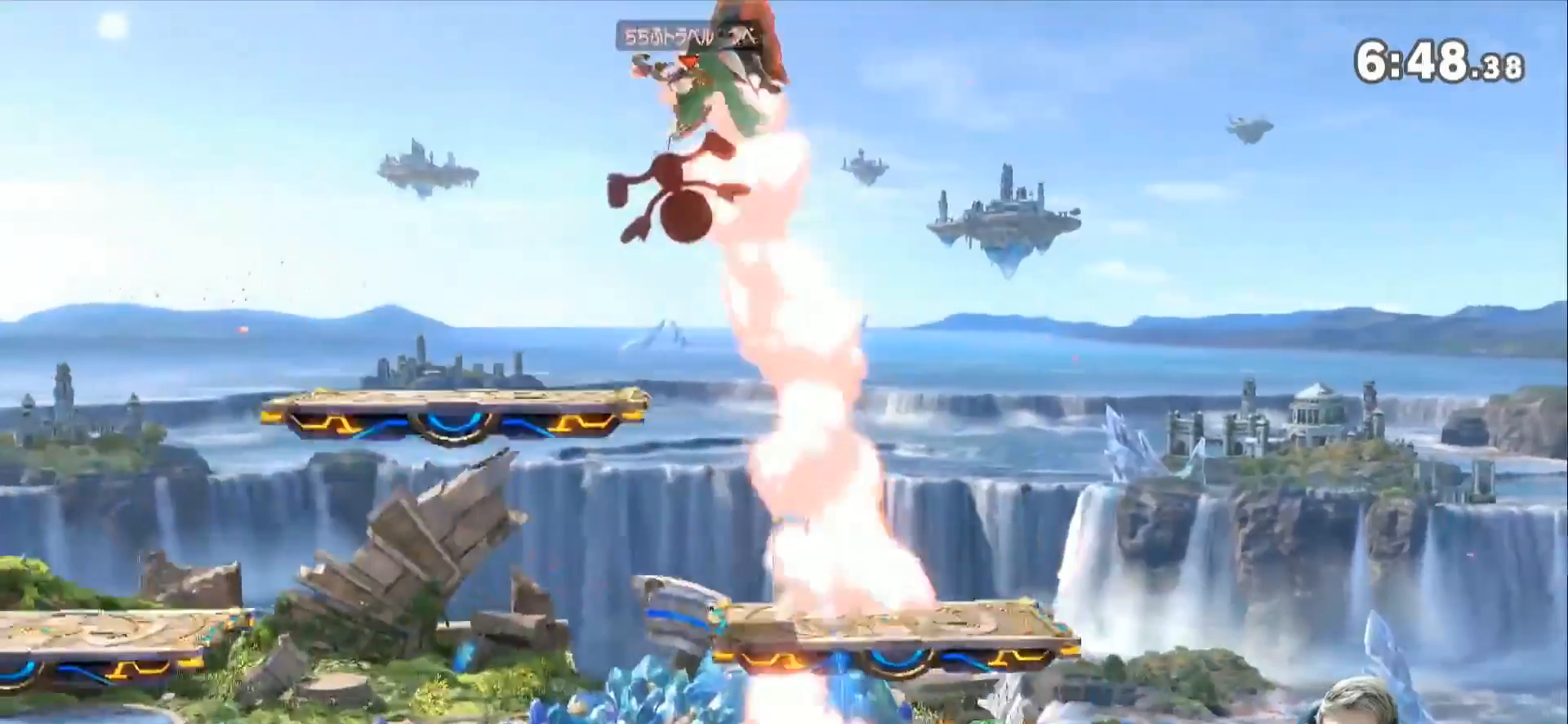
{"buttons": [], "left_stick": "right", "right_stick": "center", "events": [[100, "left_stick", "down-left"], [417, "L1", "up"], [450, "left_stick", "right"]]}
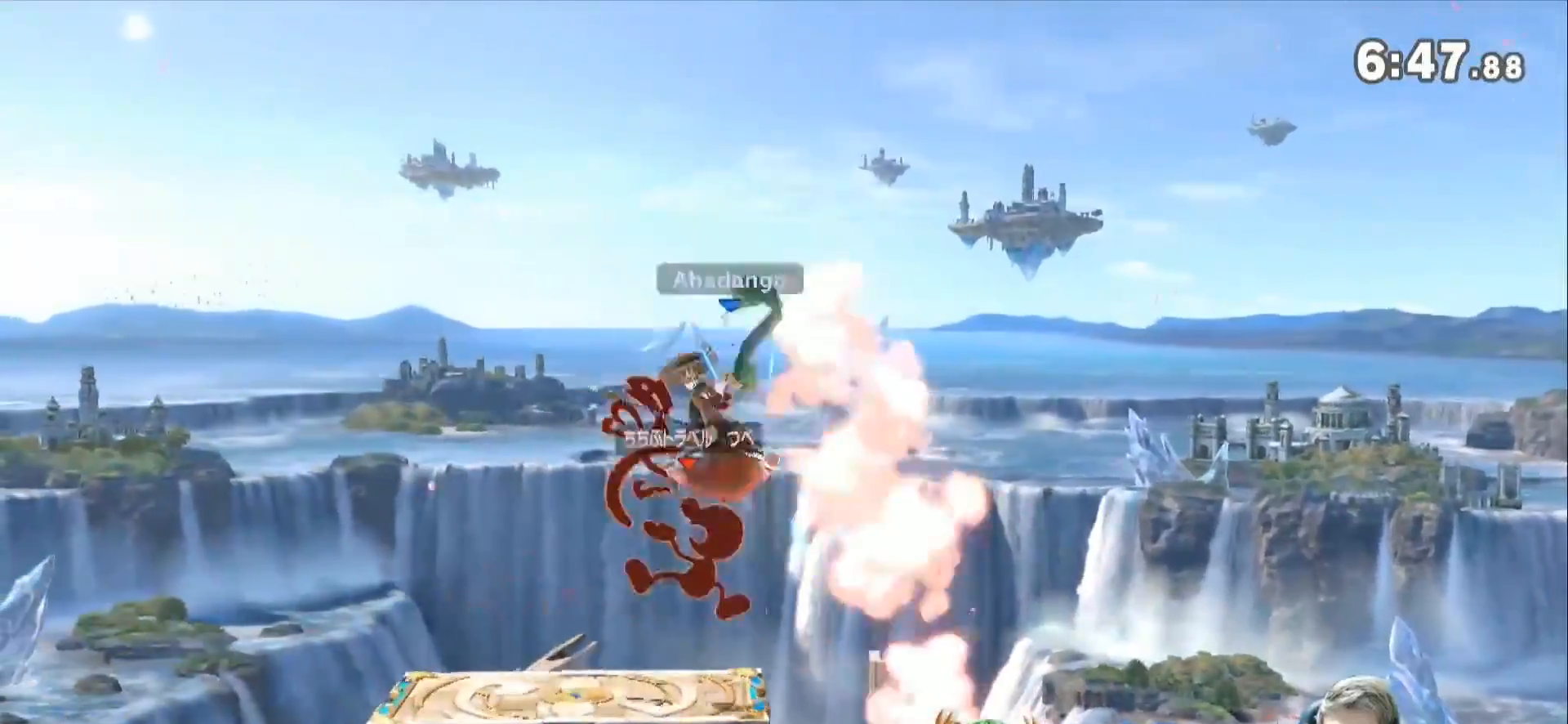
{"buttons": ["L1"], "left_stick": "right", "right_stick": "center", "events": [[50, "L1", "down"]]}
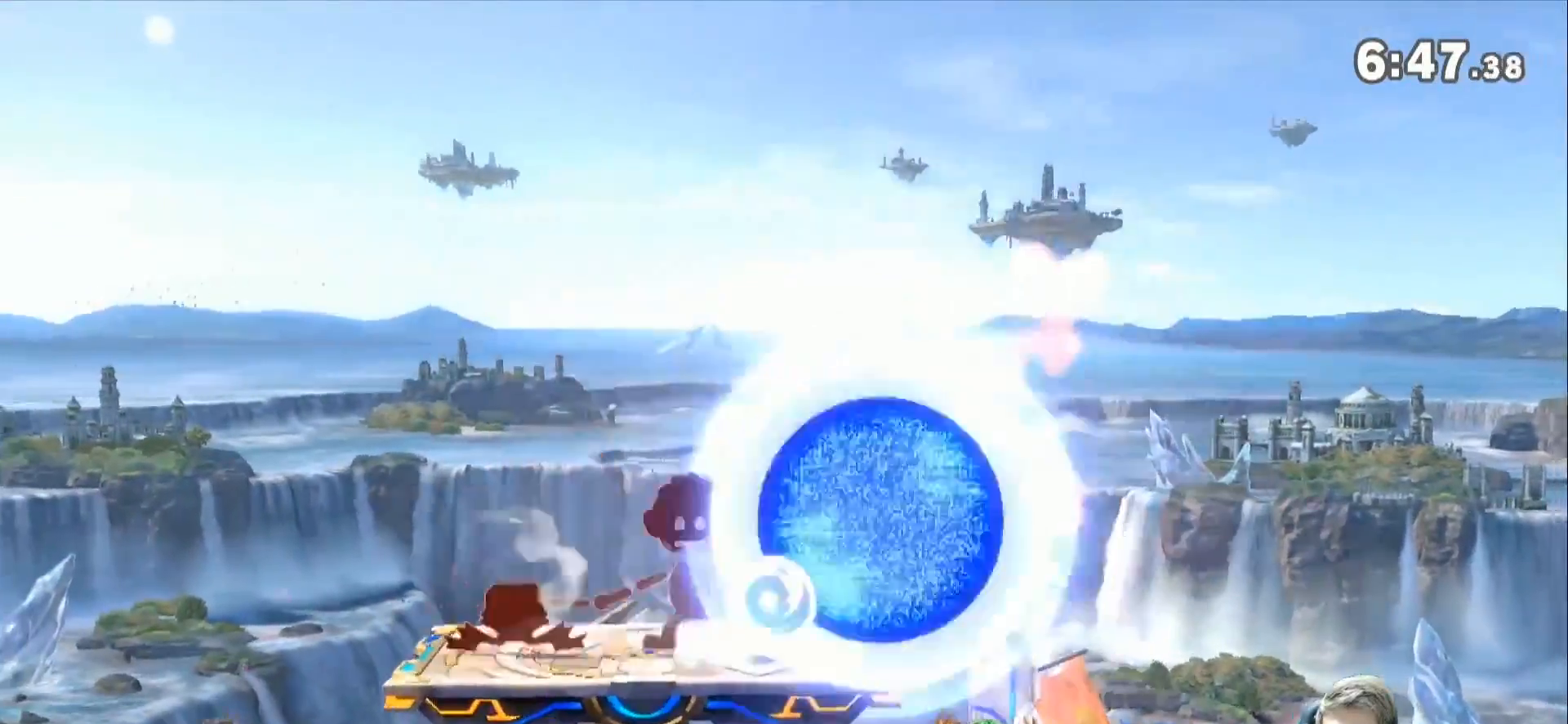
{"buttons": [], "left_stick": "right", "right_stick": "center", "events": [[83, "L1", "up"], [83, "Z", "down"], [83, "left_stick", "center"], [100, "A", "down"], [133, "Z", "up"], [167, "A", "up"], [200, "left_stick", "left"], [333, "left_stick", "right"]]}
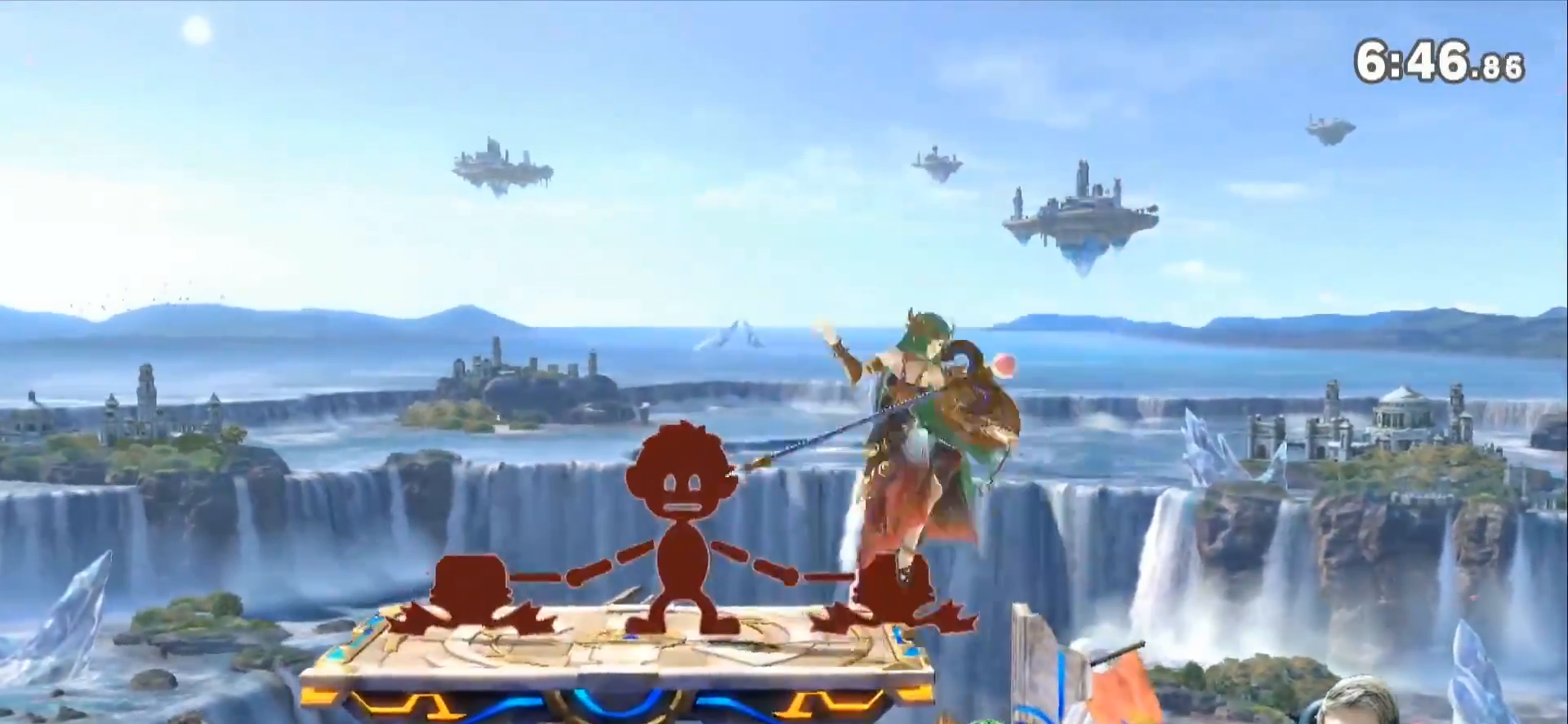
{"buttons": [], "left_stick": "center", "right_stick": "center", "events": [[17, "left_stick", "down-right"], [167, "left_stick", "right"], [383, "left_stick", "center"]]}
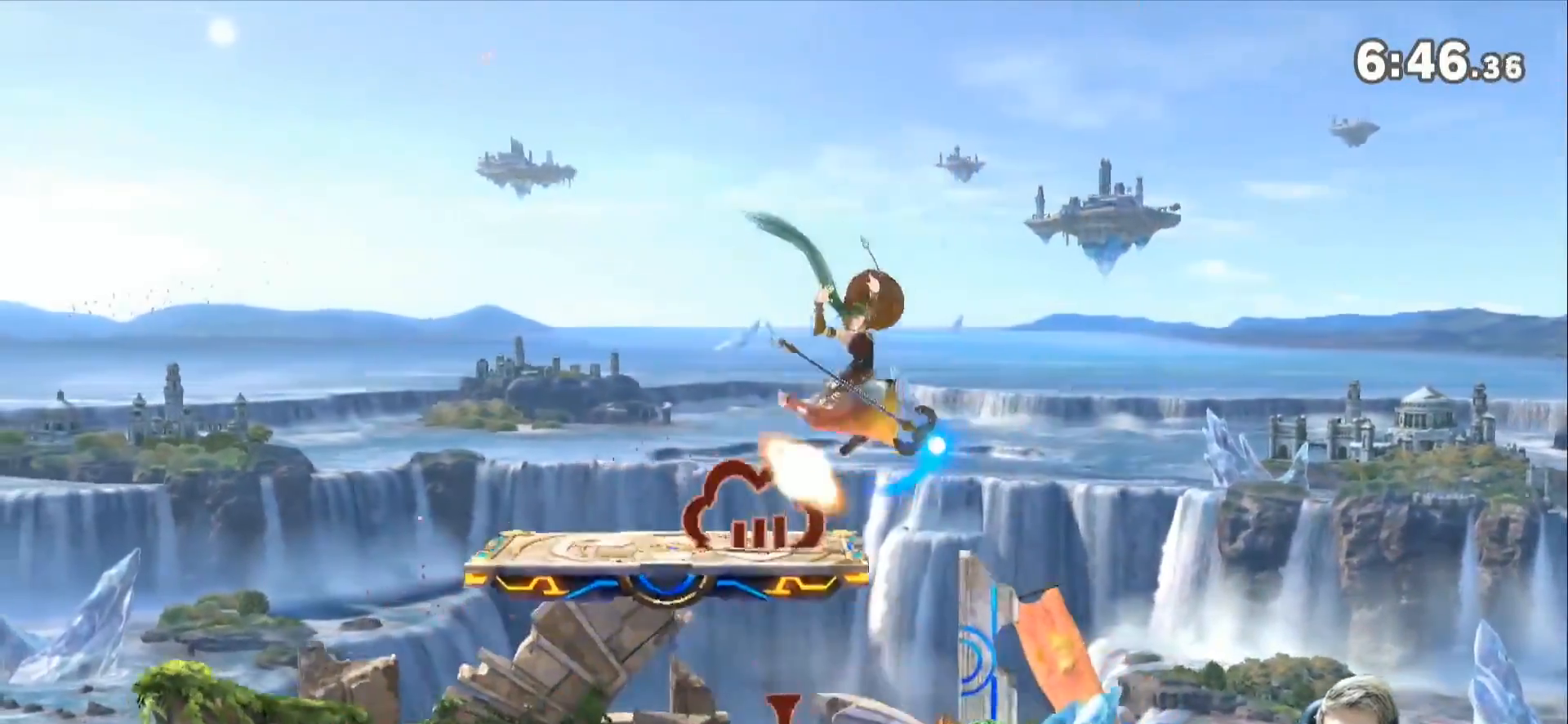
{"buttons": ["Z"], "left_stick": "right", "right_stick": "center", "events": [[17, "left_stick", "right"], [83, "Z", "down"], [333, "Z", "up"], [483, "Z", "down"]]}
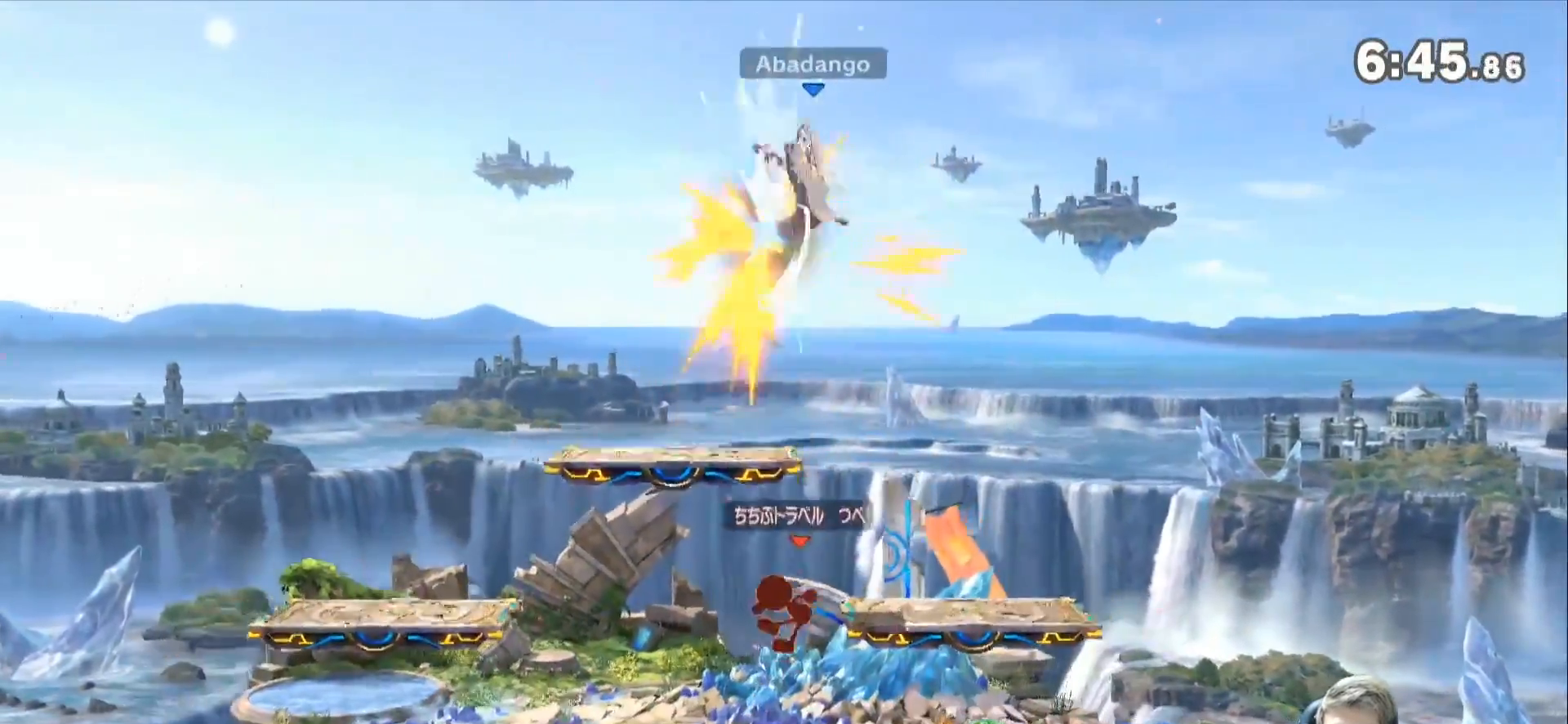
{"buttons": [], "left_stick": "up-left", "right_stick": "center", "events": [[117, "Z", "up"], [200, "Z", "down"], [283, "left_stick", "up-right"], [333, "Z", "up"], [483, "left_stick", "up-left"]]}
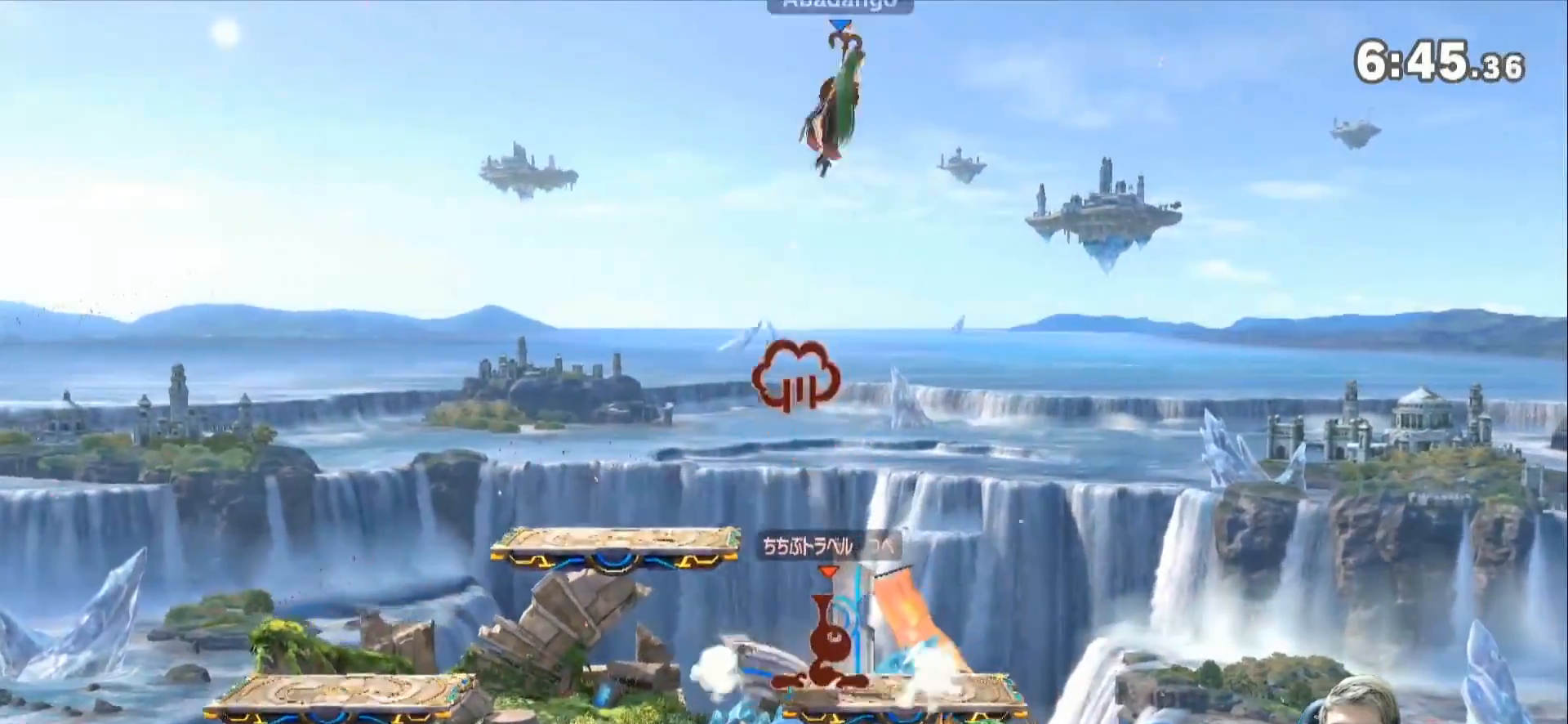
{"buttons": [], "left_stick": "down-left", "right_stick": "center", "events": [[100, "left_stick", "down-left"], [233, "B", "down"], [233, "left_stick", "up"], [367, "B", "up"], [367, "left_stick", "left"], [417, "left_stick", "down-left"]]}
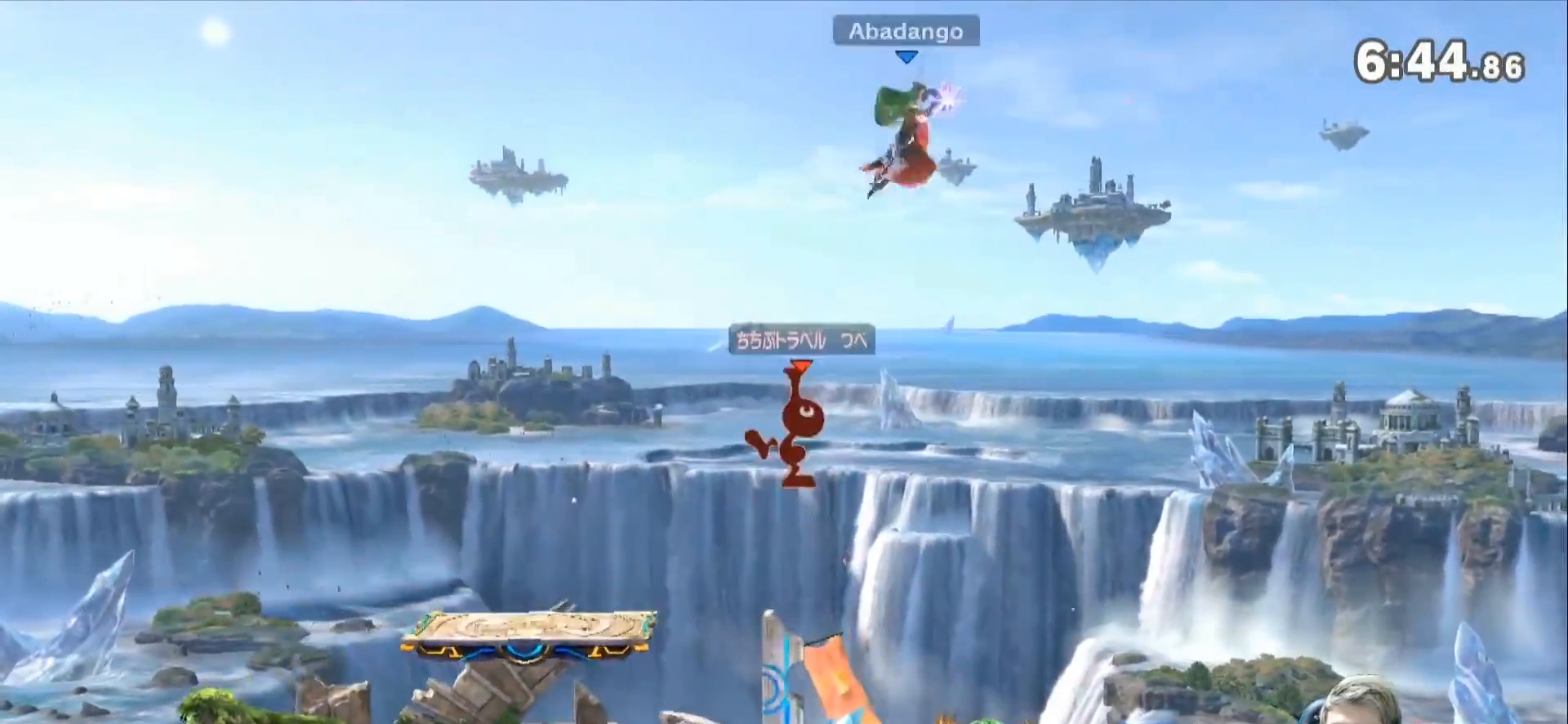
{"buttons": [], "left_stick": "left", "right_stick": "center", "events": [[333, "left_stick", "left"]]}
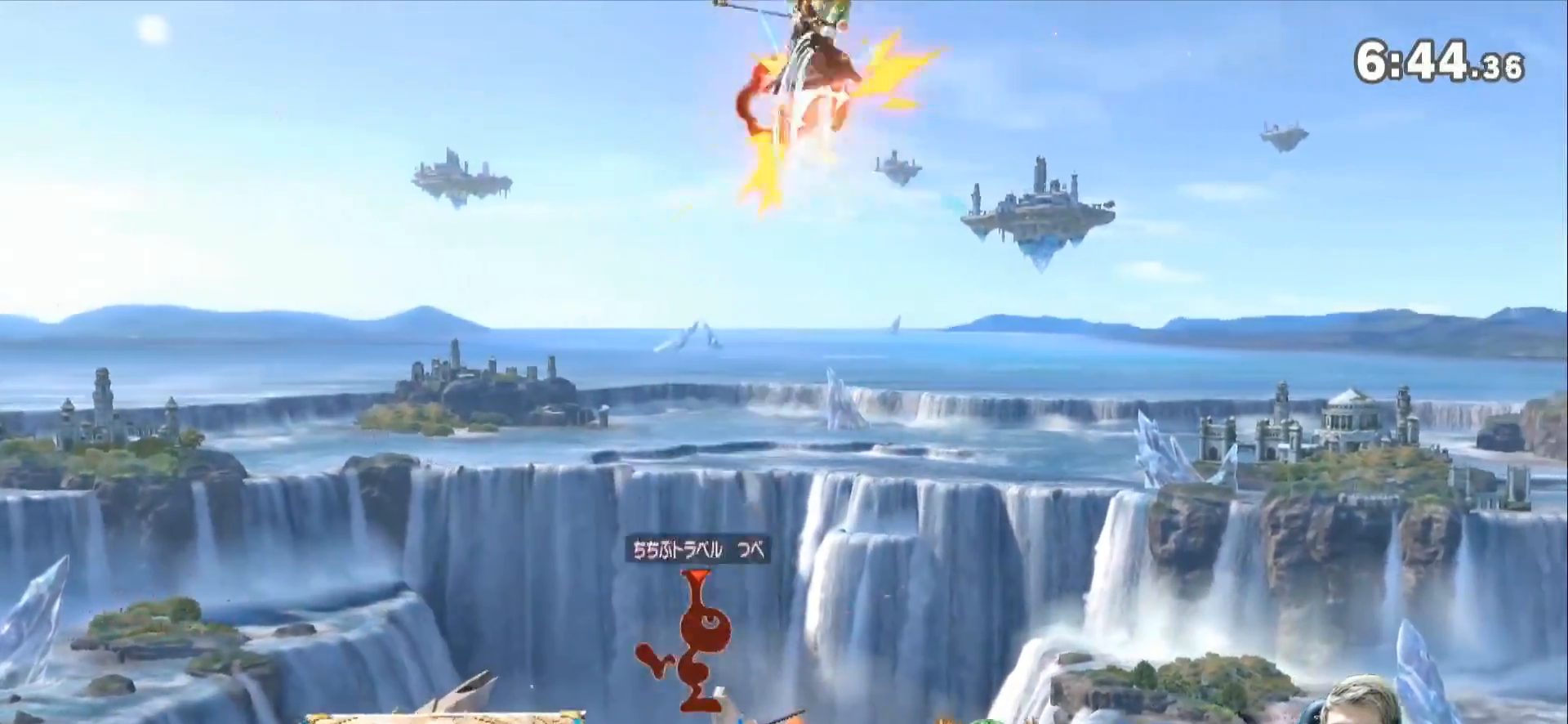
{"buttons": [], "left_stick": "center", "right_stick": "center", "events": [[233, "left_stick", "right"], [367, "left_stick", "center"]]}
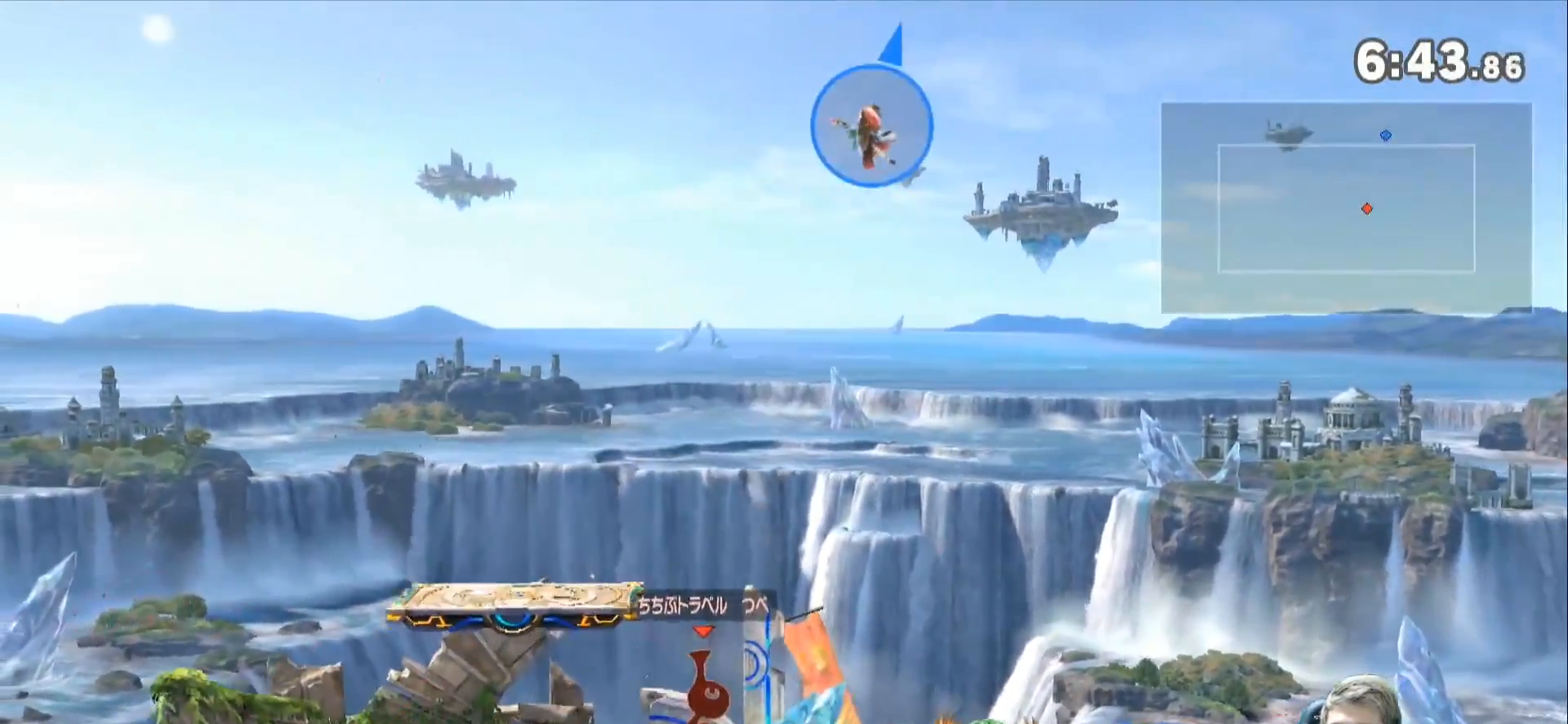
{"buttons": [], "left_stick": "left", "right_stick": "center", "events": [[167, "left_stick", "up-left"], [233, "B", "down"], [367, "B", "up"], [417, "left_stick", "left"]]}
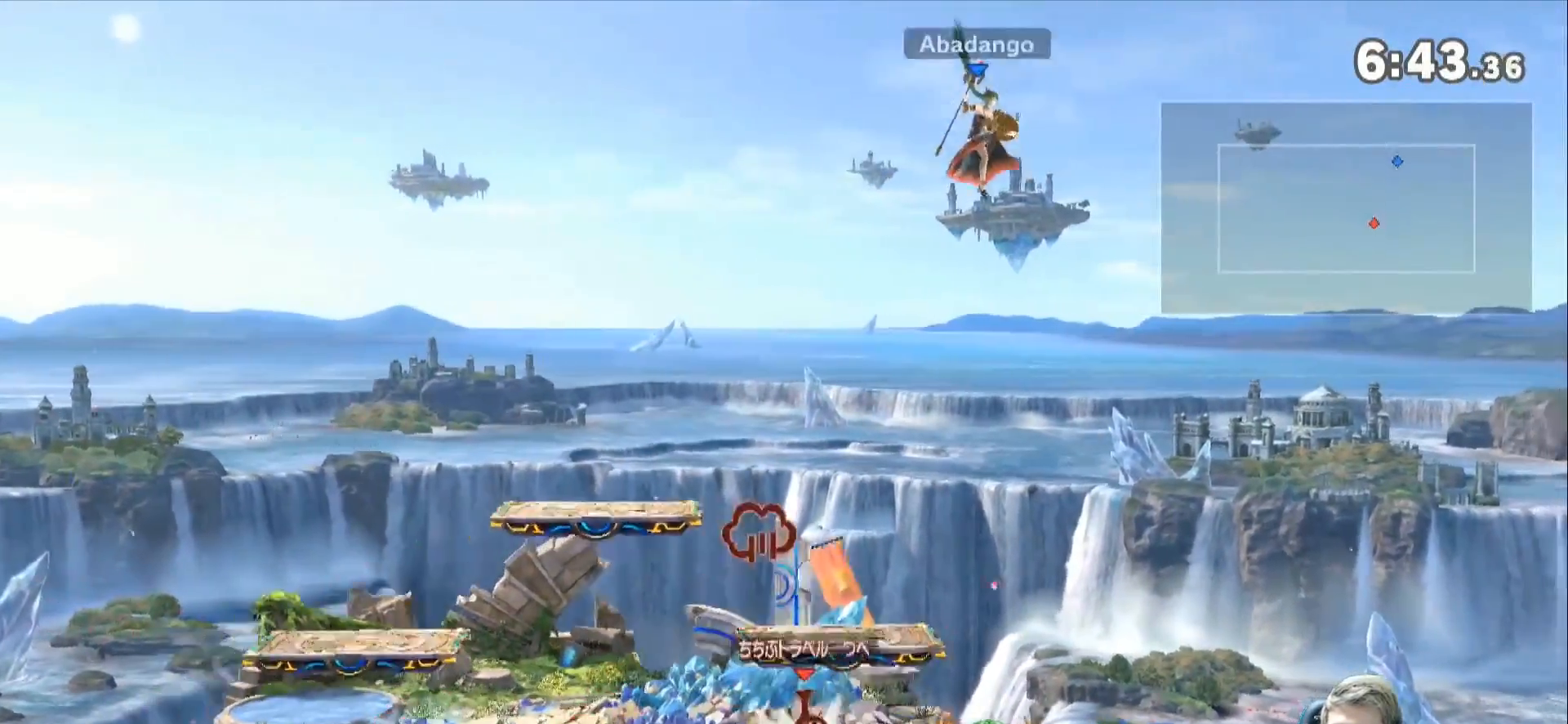
{"buttons": [], "left_stick": "left", "right_stick": "center", "events": [[100, "left_stick", "down-left"], [450, "left_stick", "left"]]}
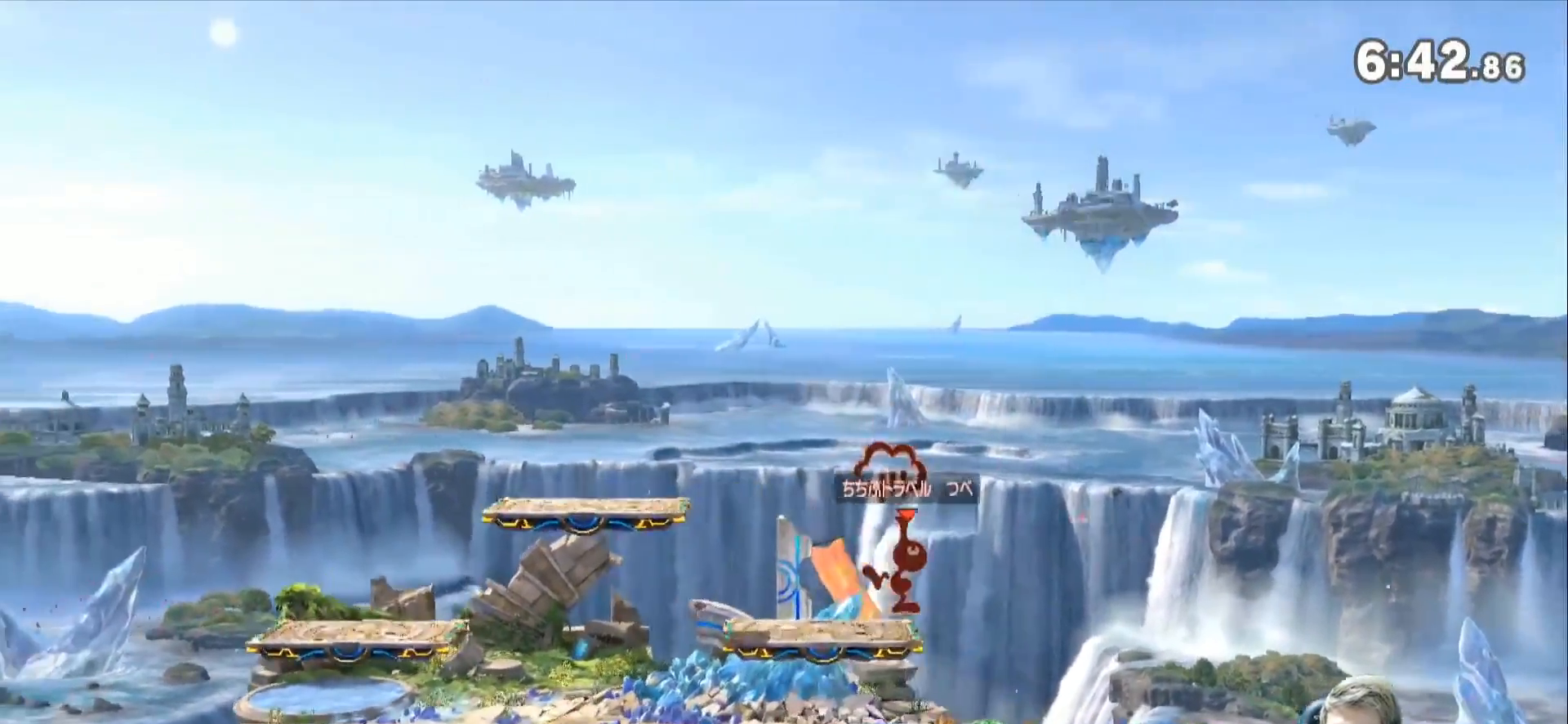
{"buttons": [], "left_stick": "center", "right_stick": "center", "events": [[200, "left_stick", "center"], [333, "left_stick", "down"], [450, "left_stick", "center"]]}
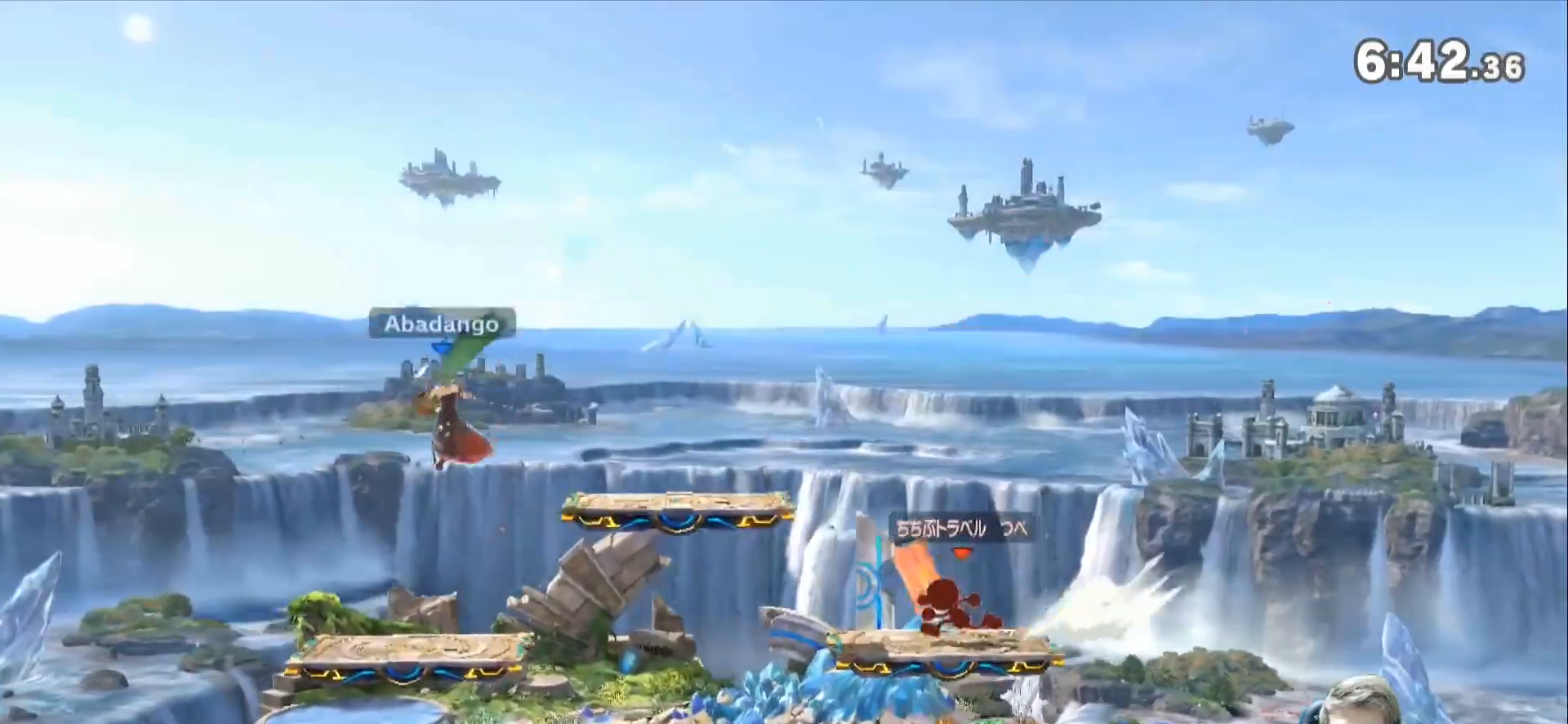
{"buttons": ["Z"], "left_stick": "center", "right_stick": "center", "events": [[483, "Z", "down"]]}